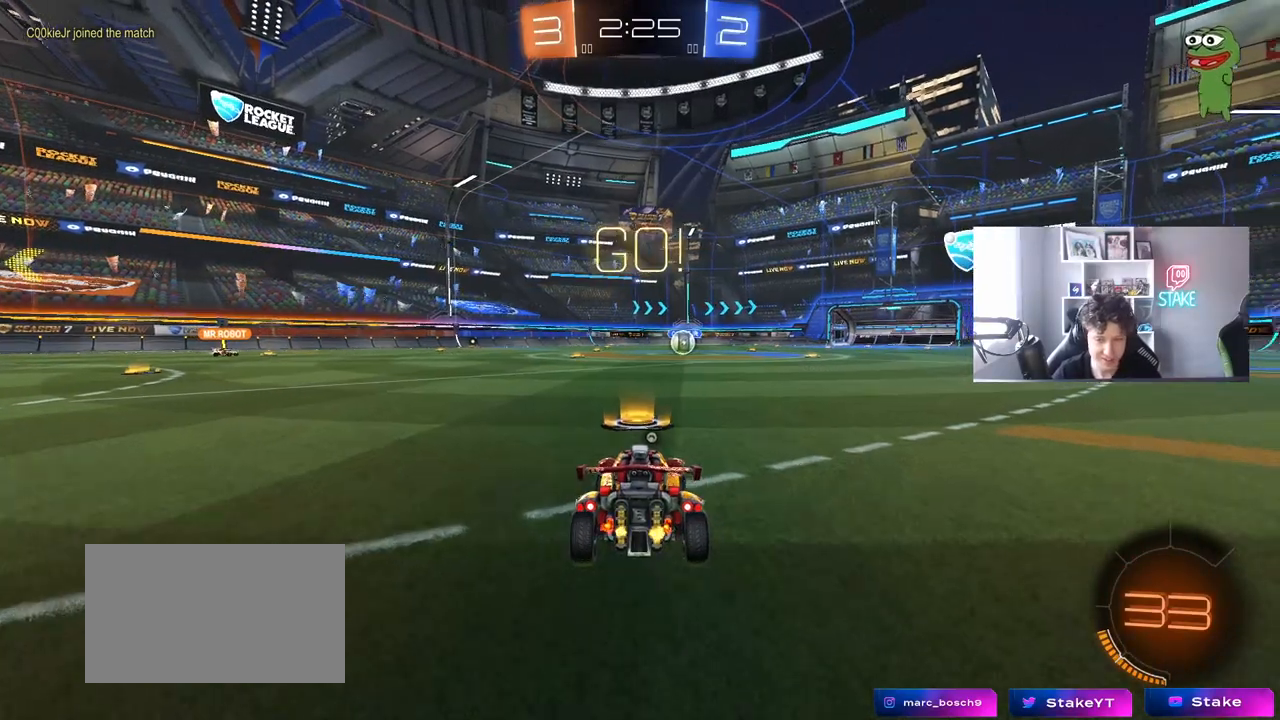
Gameplay with keyboard and mouse; each line is a JSON object with the keys and mouse buttons held at the frame after it. "events" lists presses ("down") and releases ("up") of "1", "2", "3", "4", "5", "a", "alt", "c", "caps_lock", "ctrl", "d", "e", "f", "g", "q", "r", "s", "shift", "space", "t", "tab", "v", "w", "x", "z", "mouse_left", "mouse_wheel" and "mouse_right" between this image and that frame as [ms after this image, input, new state], when the widget could be followed in between. "mouse_left", "mouse_wheel", "mouse_right" = the "left", "wheel", "right" buttons of the "mouse" list. No other keys are recorded. "wheel" means that the mouse wheel is clicked or scrolled. "mouse_move" is the direction in which the mouse moves at that frame (one of eight, or "still"), when it could be read.
{"keys": ["a", "s", "shift"], "mouse": [], "mouse_move": "still", "events": [[50, "mouse_left", "down"], [50, "mouse_right", "down"], [50, "space", "down"], [100, "a", "down"], [100, "d", "up"], [150, "mouse_left", "up"], [150, "shift", "down"], [183, "space", "up"], [233, "s", "down"], [233, "w", "up"], [283, "mouse_right", "up"]]}
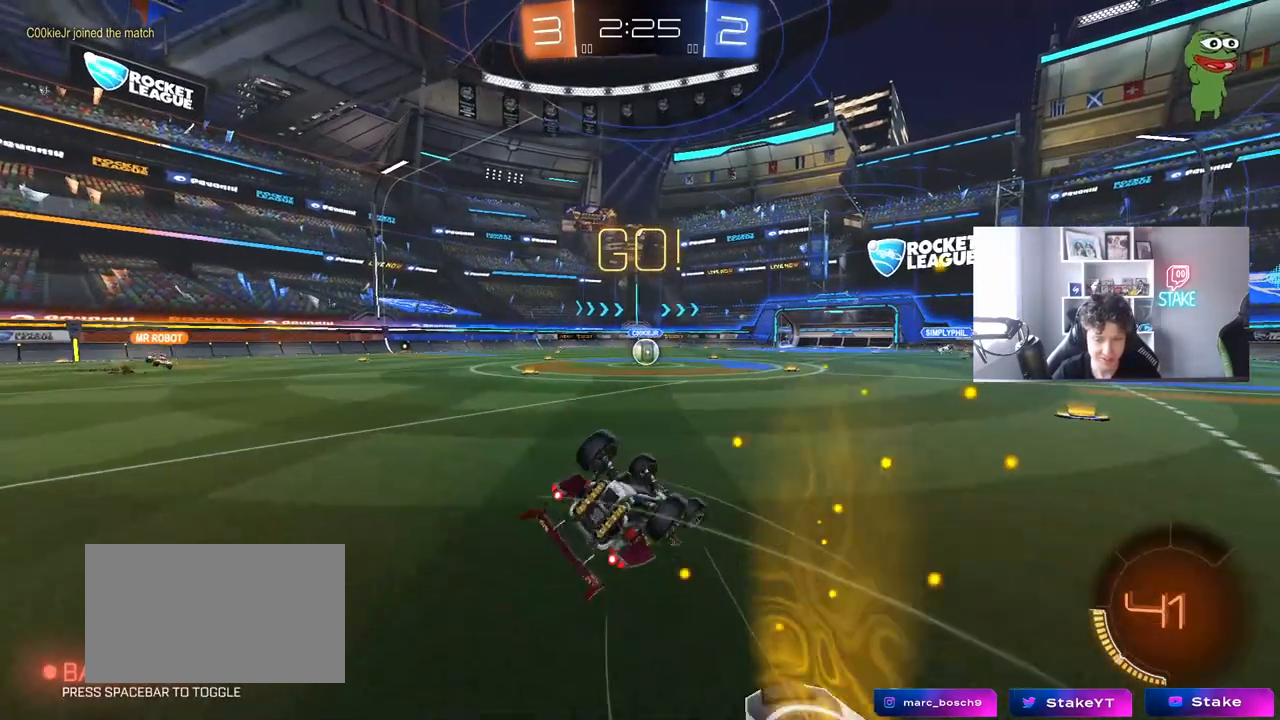
{"keys": ["a", "s", "shift"], "mouse": [], "mouse_move": "still", "events": [[117, "s", "up"], [250, "mouse_left", "down"], [250, "s", "down"], [350, "mouse_left", "up"]]}
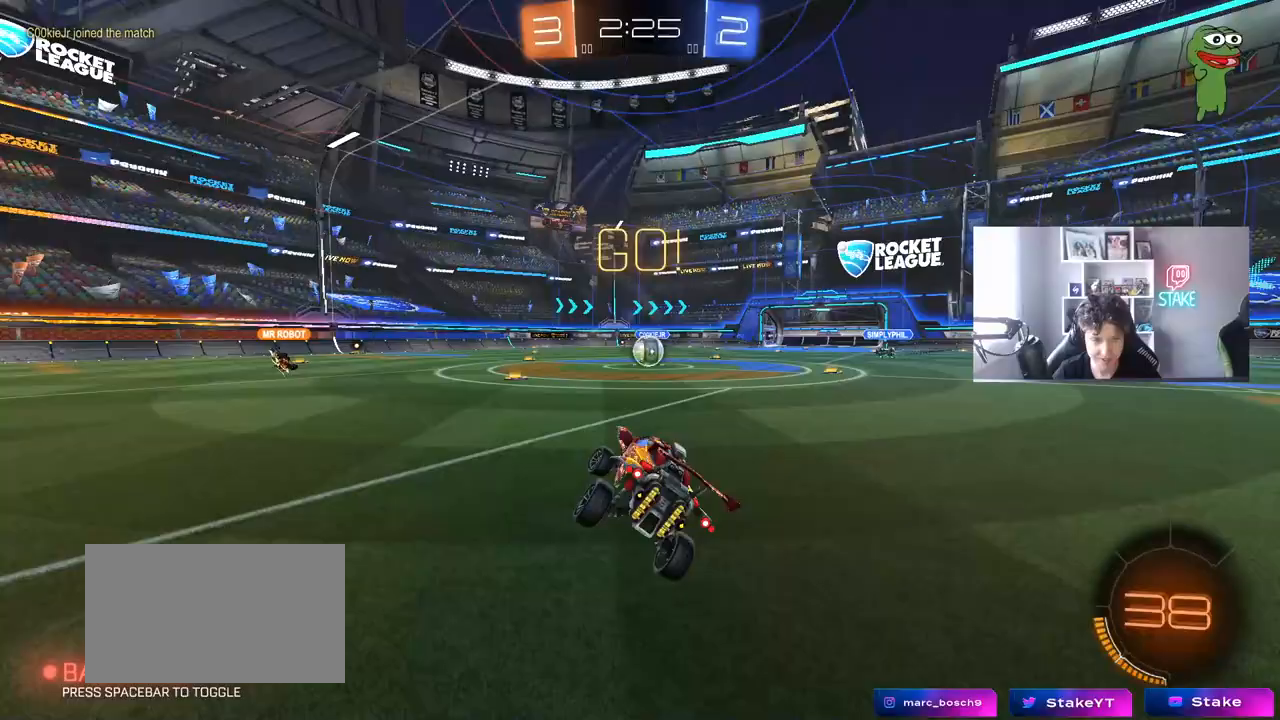
{"keys": [], "mouse": [], "mouse_move": "still", "events": [[33, "s", "up"], [33, "shift", "up"], [83, "a", "up"]]}
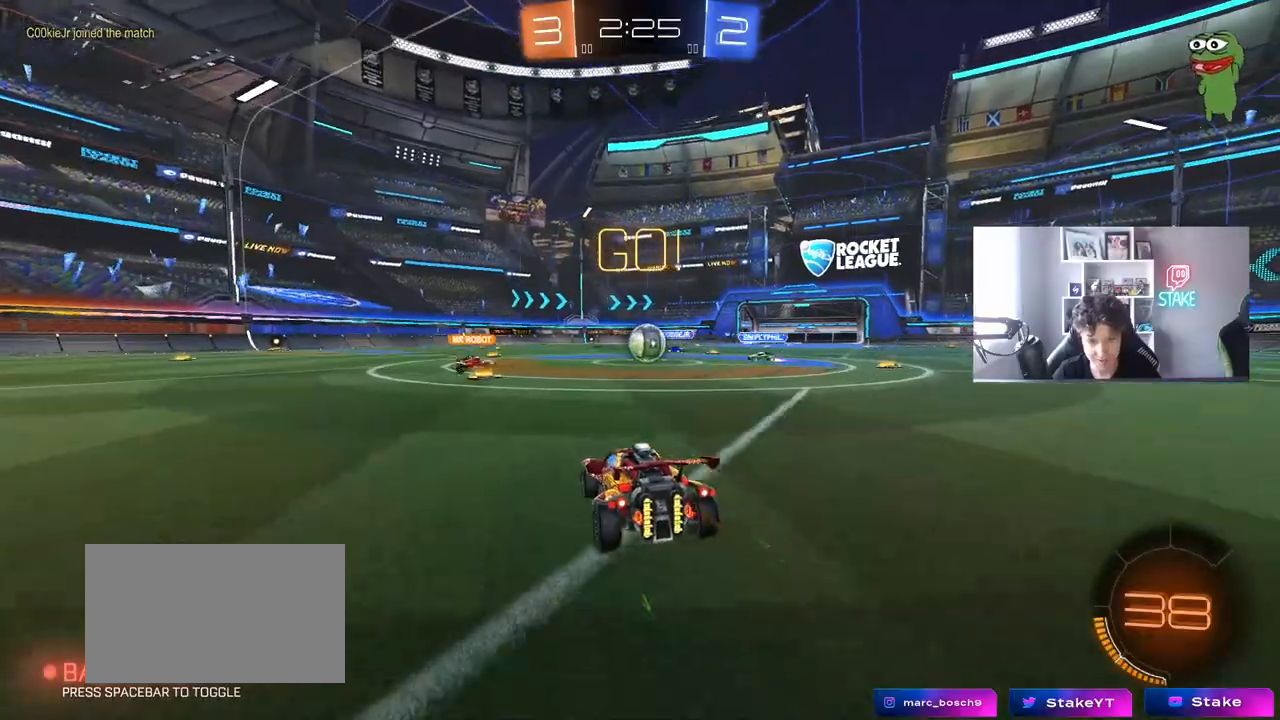
{"keys": ["a", "w"], "mouse": [], "mouse_move": "still", "events": [[100, "w", "down"], [233, "a", "down"], [333, "a", "up"], [467, "a", "down"]]}
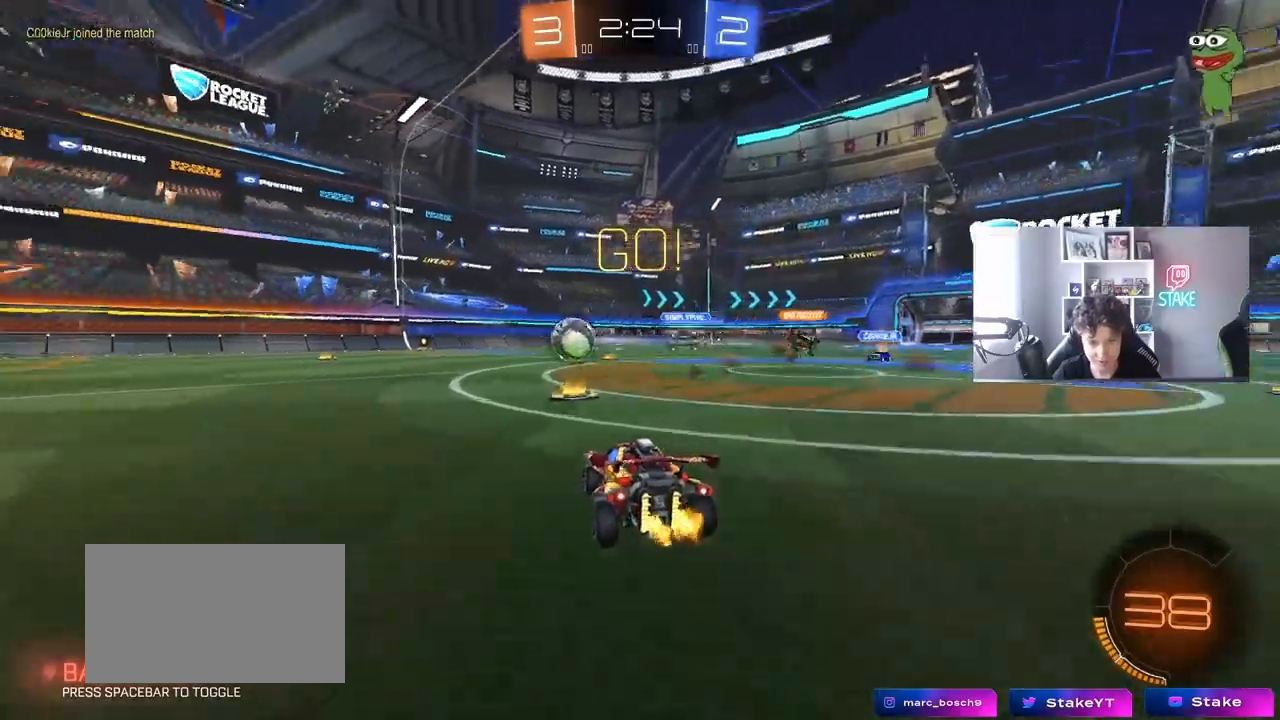
{"keys": ["a", "w"], "mouse": ["left"], "mouse_move": "still", "events": [[17, "a", "up"], [117, "a", "down"], [117, "shift", "down"], [150, "mouse_left", "down"], [250, "shift", "up"]]}
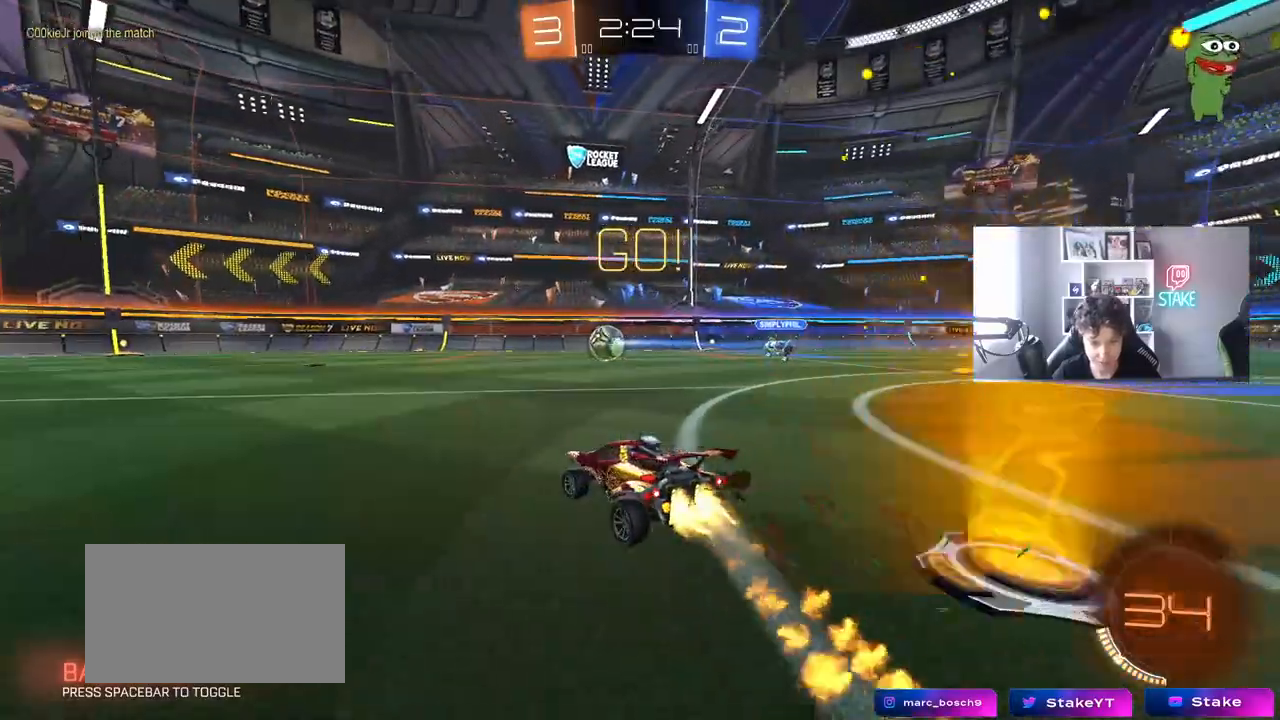
{"keys": ["a", "s", "shift"], "mouse": ["left"], "mouse_move": "still", "events": [[83, "a", "up"], [133, "d", "down"], [133, "mouse_right", "down"], [167, "a", "down"], [167, "d", "up"], [167, "shift", "down"], [217, "mouse_right", "up"], [267, "mouse_right", "down"], [317, "s", "down"], [317, "w", "up"], [500, "mouse_right", "up"]]}
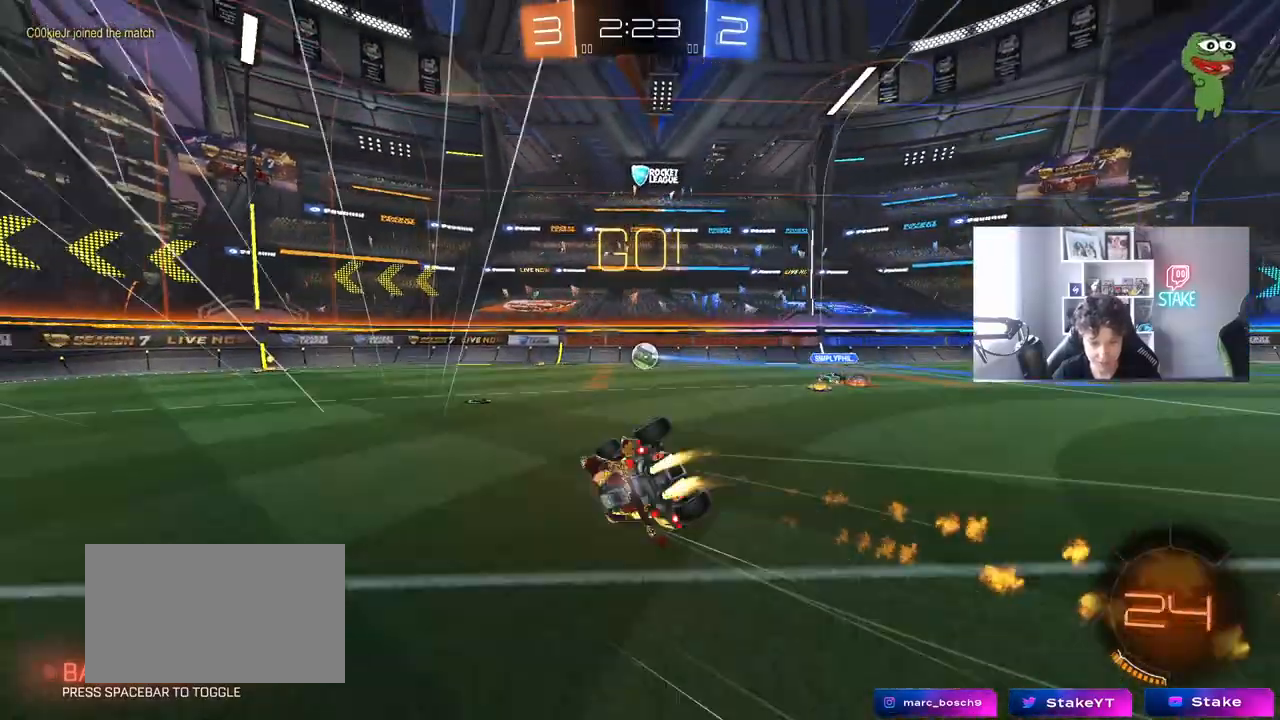
{"keys": ["a", "s", "shift"], "mouse": [], "mouse_move": "still", "events": [[150, "s", "up"], [283, "s", "down"], [417, "mouse_left", "up"]]}
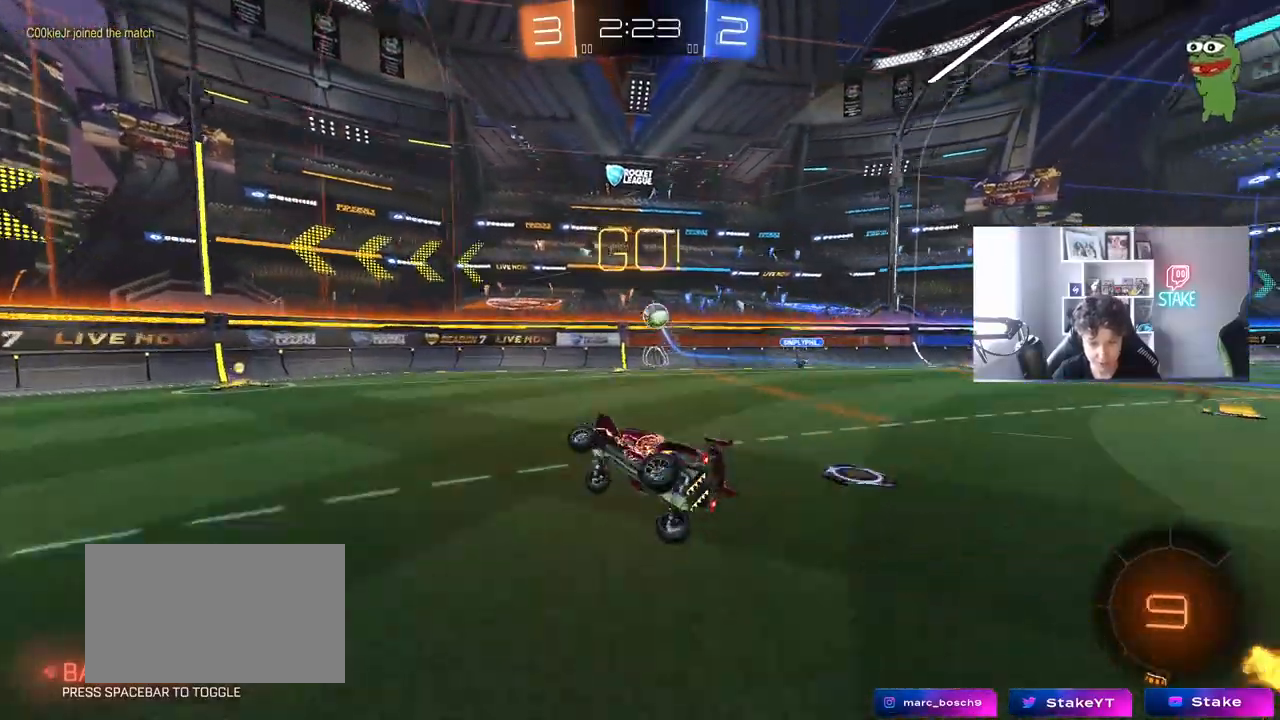
{"keys": ["w"], "mouse": [], "mouse_move": "still", "events": [[17, "shift", "up"], [67, "a", "up"], [67, "s", "up"], [167, "mouse_left", "down"], [300, "w", "down"], [383, "mouse_left", "up"]]}
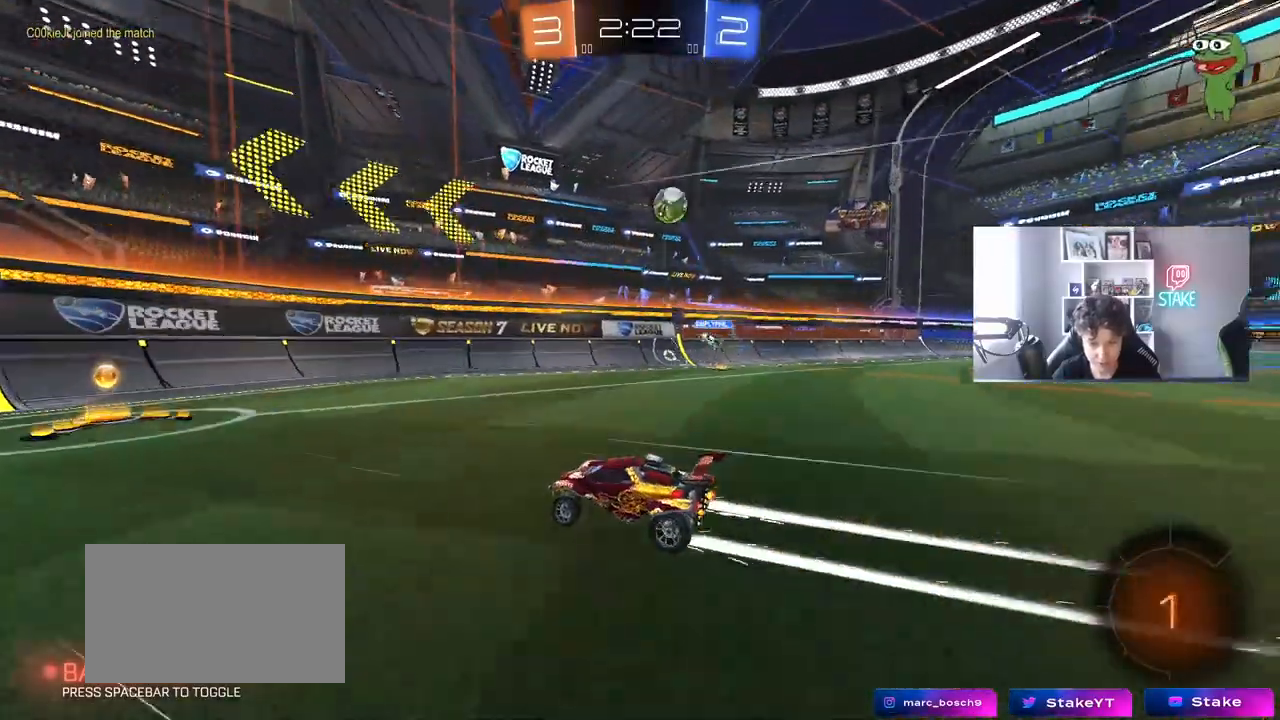
{"keys": ["w"], "mouse": [], "mouse_move": "still", "events": [[83, "mouse_left", "down"], [183, "a", "down"], [267, "a", "up"], [267, "mouse_left", "up"]]}
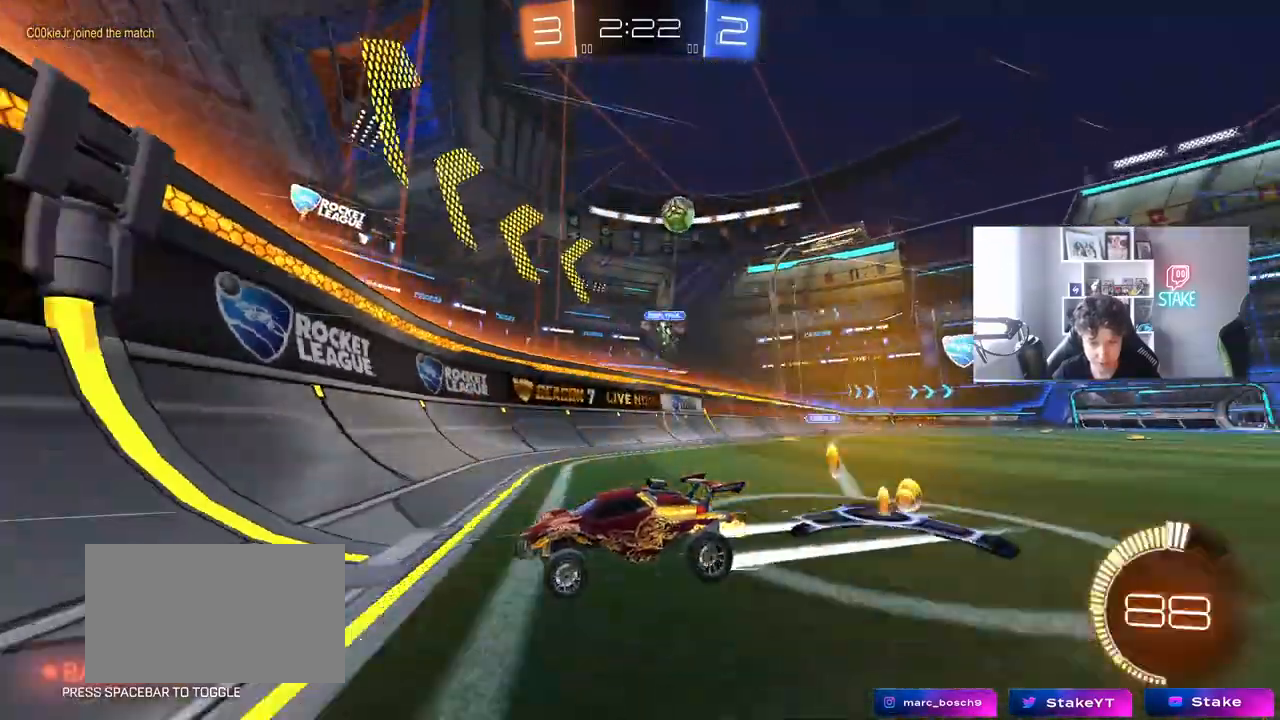
{"keys": ["w"], "mouse": [], "mouse_move": "still", "events": [[100, "d", "down"], [183, "d", "up"]]}
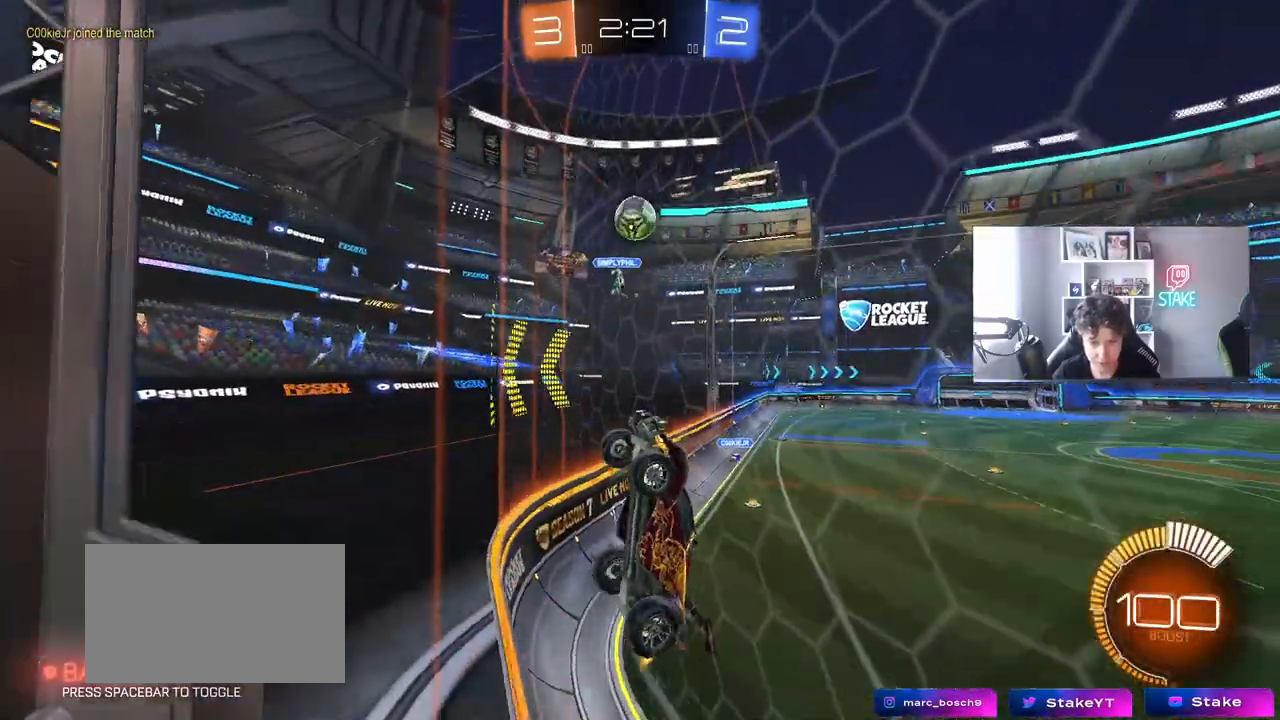
{"keys": ["w"], "mouse": [], "mouse_move": "still", "events": [[150, "a", "down"], [200, "shift", "down"], [383, "shift", "up"], [483, "a", "up"]]}
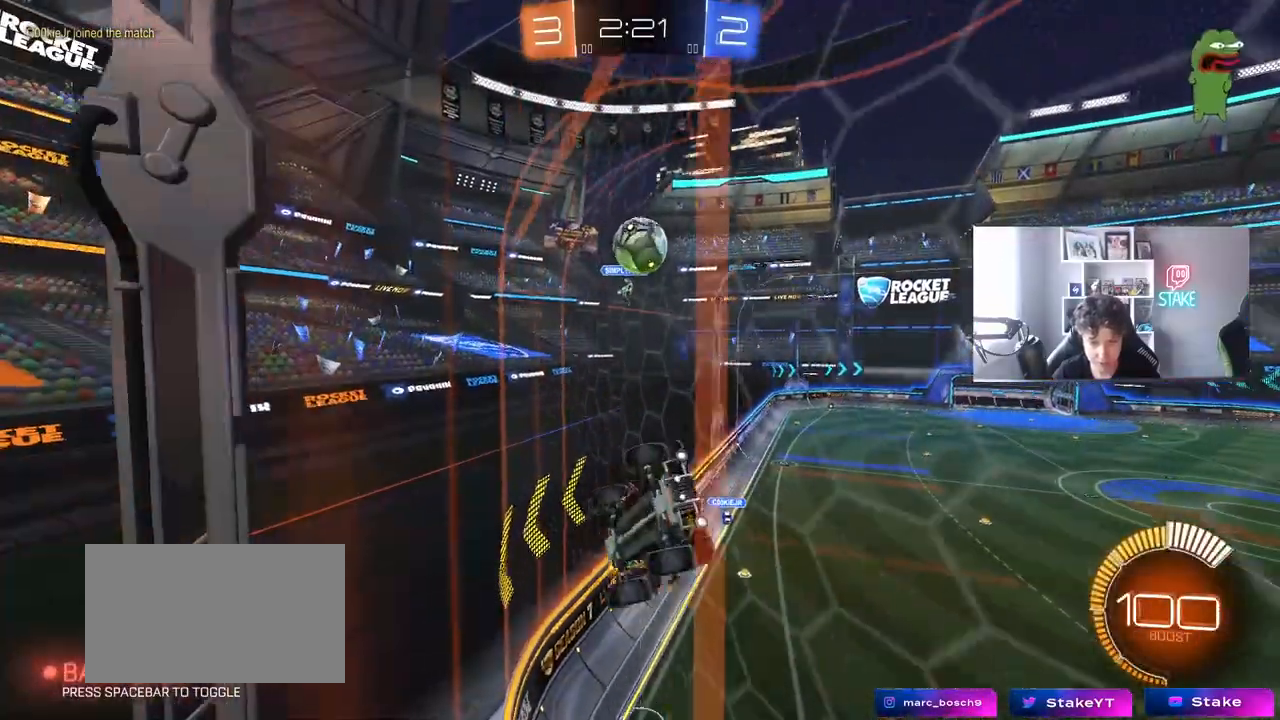
{"keys": ["a", "w"], "mouse": [], "mouse_move": "still", "events": [[33, "d", "down"], [133, "d", "up"], [367, "a", "down"]]}
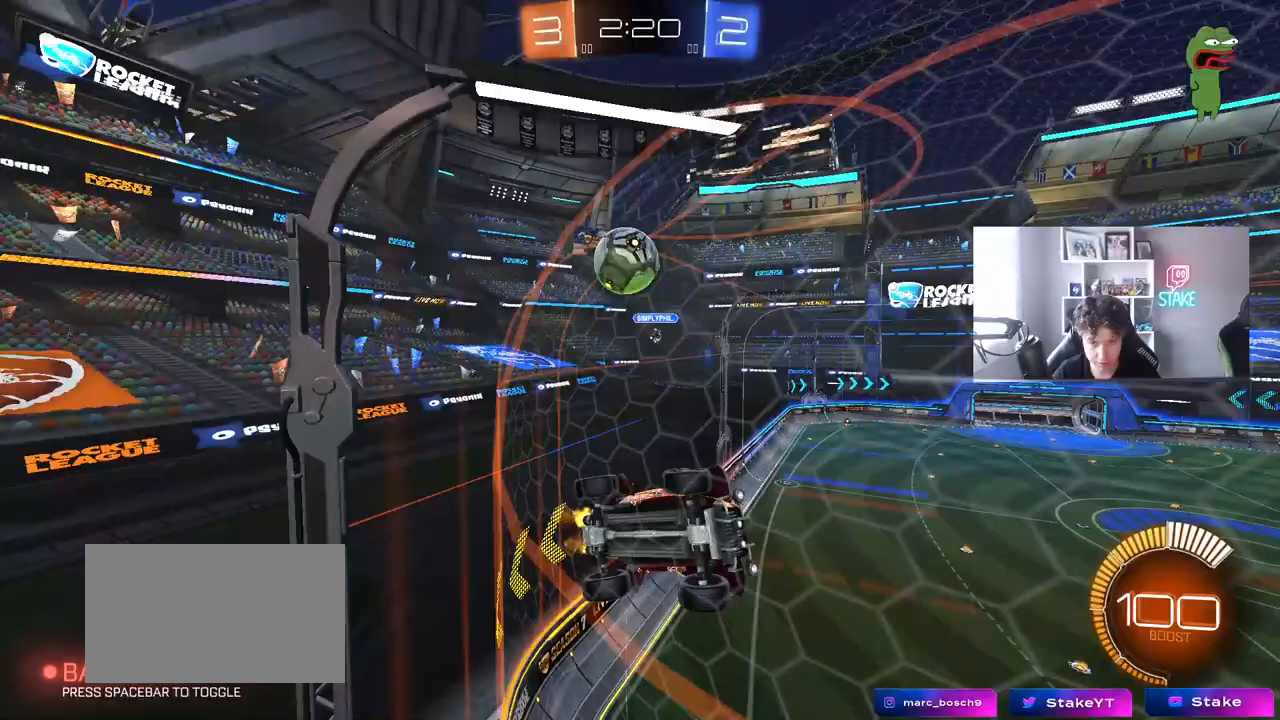
{"keys": ["a", "w"], "mouse": [], "mouse_move": "still", "events": [[150, "a", "up"], [433, "a", "down"]]}
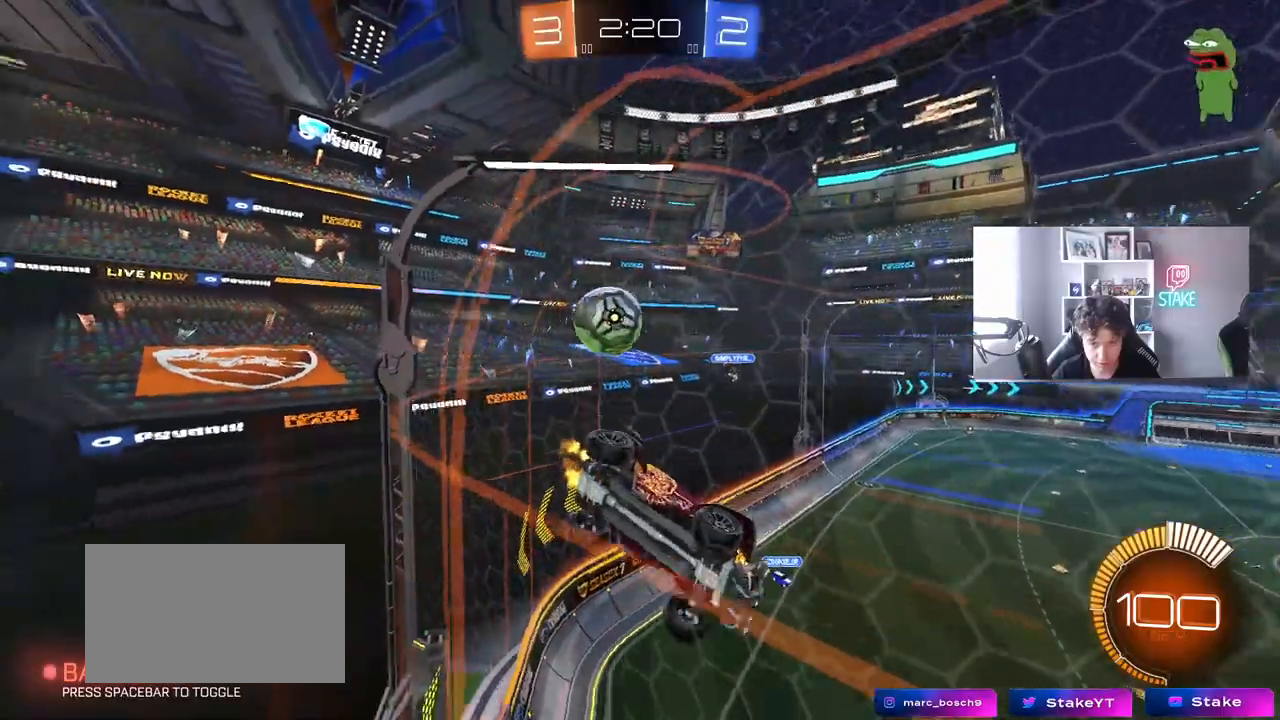
{"keys": ["w"], "mouse": [], "mouse_move": "still", "events": [[67, "shift", "down"], [350, "shift", "up"], [400, "a", "up"]]}
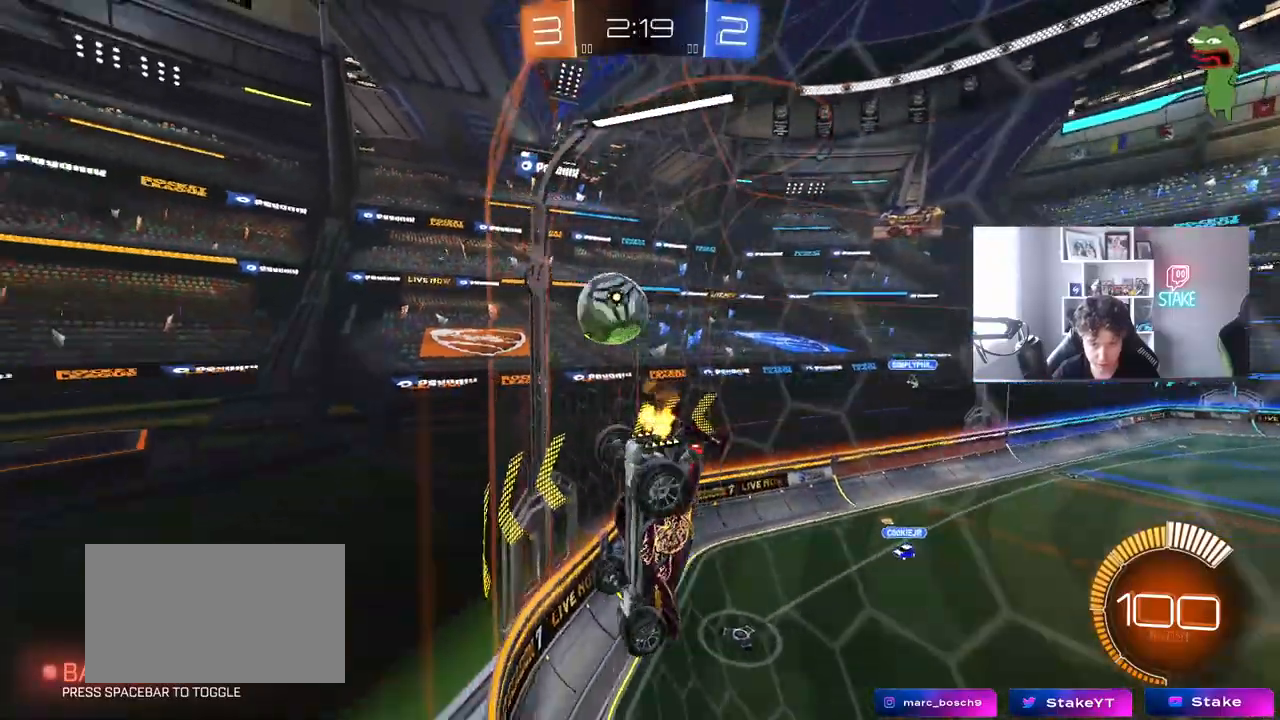
{"keys": ["d", "shift", "w"], "mouse": ["left", "right"], "mouse_move": "down", "events": [[33, "a", "down"], [367, "mouse_left", "down"], [400, "a", "up"], [400, "mouse_right", "down"], [450, "d", "down"], [450, "mouse_right", "up"], [500, "mouse_right", "down"], [500, "shift", "down"]]}
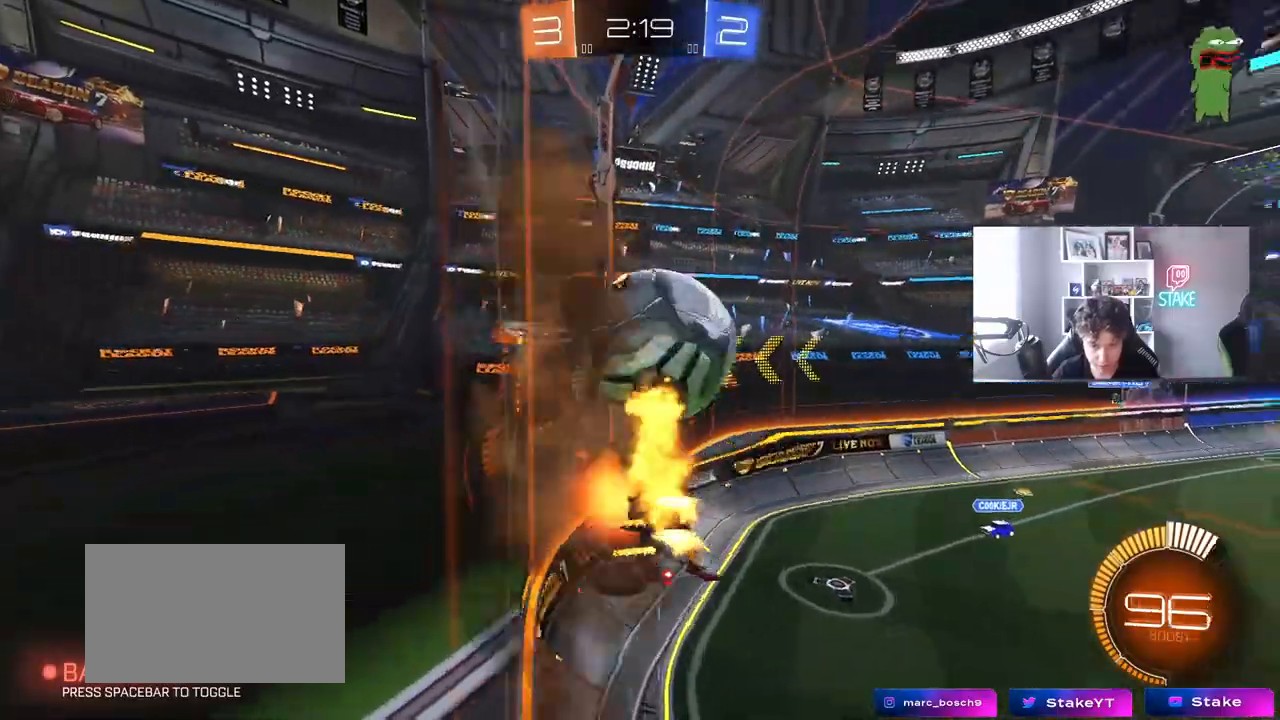
{"keys": ["d", "shift"], "mouse": ["left"], "mouse_move": "still", "events": [[100, "mouse_left", "up"], [100, "s", "down"], [100, "w", "up"], [183, "mouse_right", "up"], [333, "s", "up"], [367, "mouse_left", "down"]]}
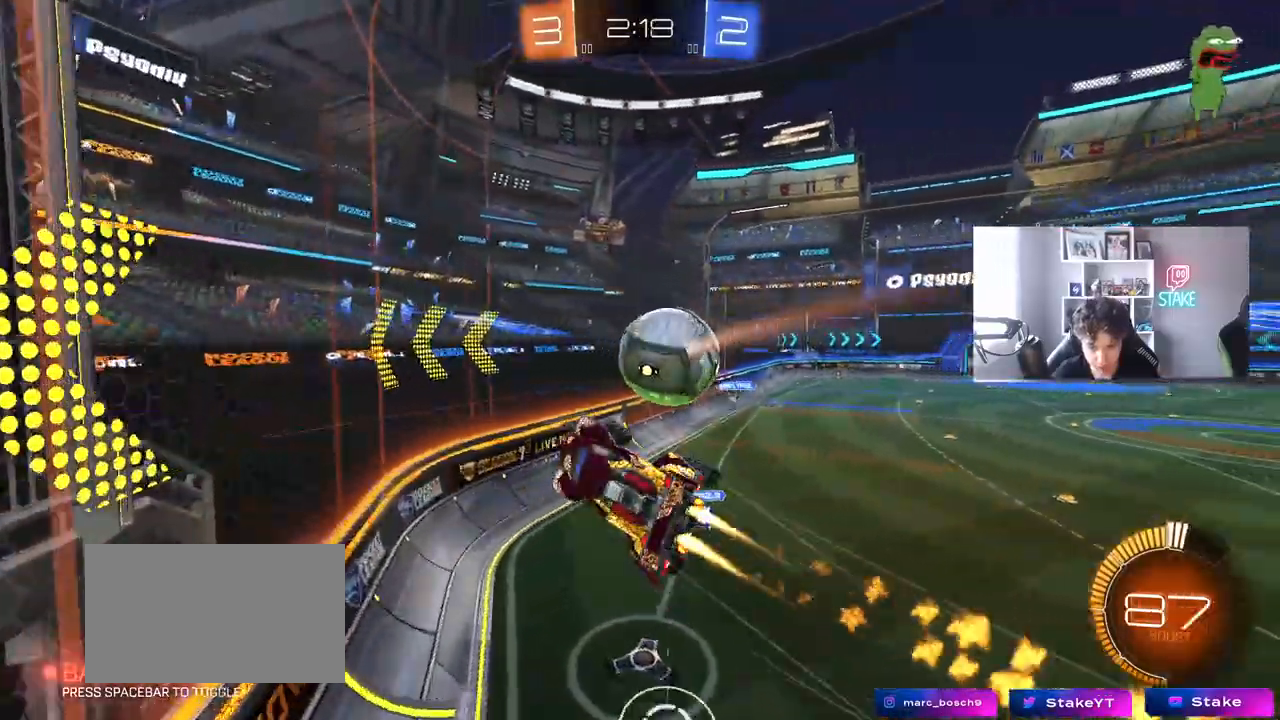
{"keys": ["d", "shift"], "mouse": [], "mouse_move": "still", "events": [[67, "s", "down"], [200, "shift", "up"], [350, "a", "down"], [350, "d", "up"], [383, "a", "up"], [433, "d", "down"], [433, "mouse_left", "up"], [433, "shift", "down"], [483, "s", "up"]]}
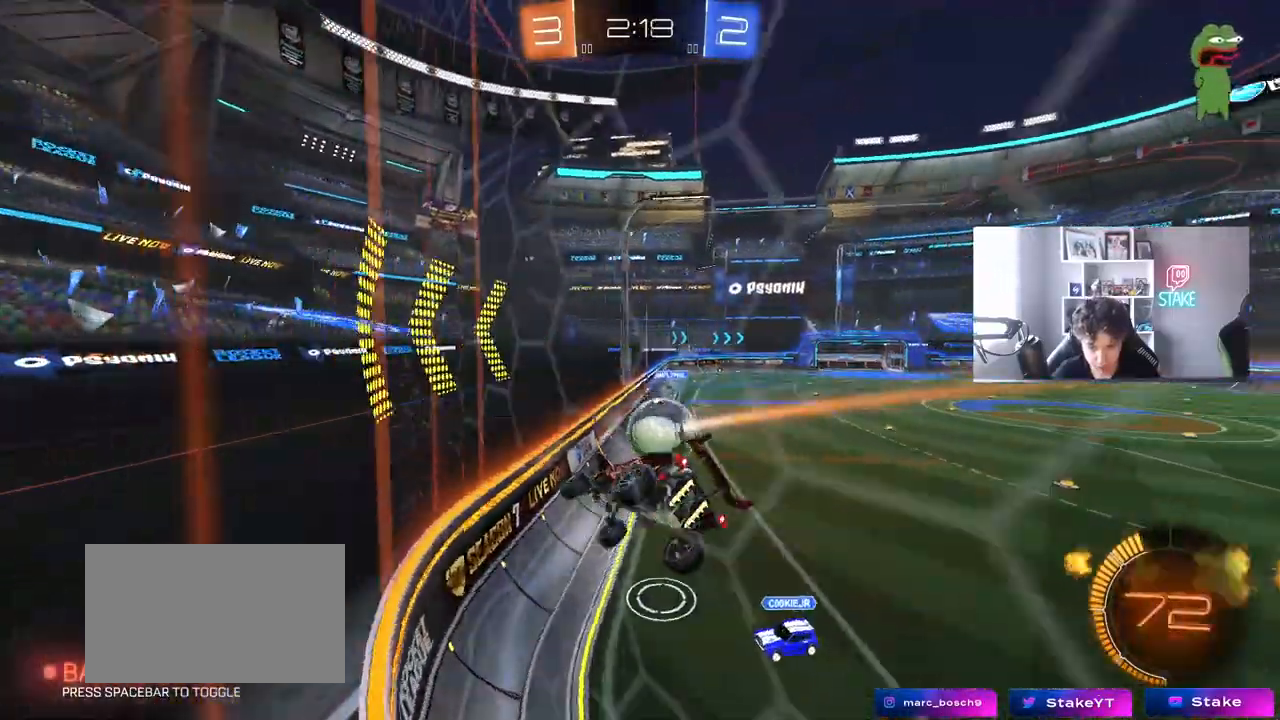
{"keys": ["a", "w"], "mouse": ["left"], "mouse_move": "still", "events": [[33, "shift", "up"], [83, "d", "up"], [167, "mouse_left", "down"], [167, "w", "down"], [267, "d", "down"], [450, "d", "up"], [500, "a", "down"]]}
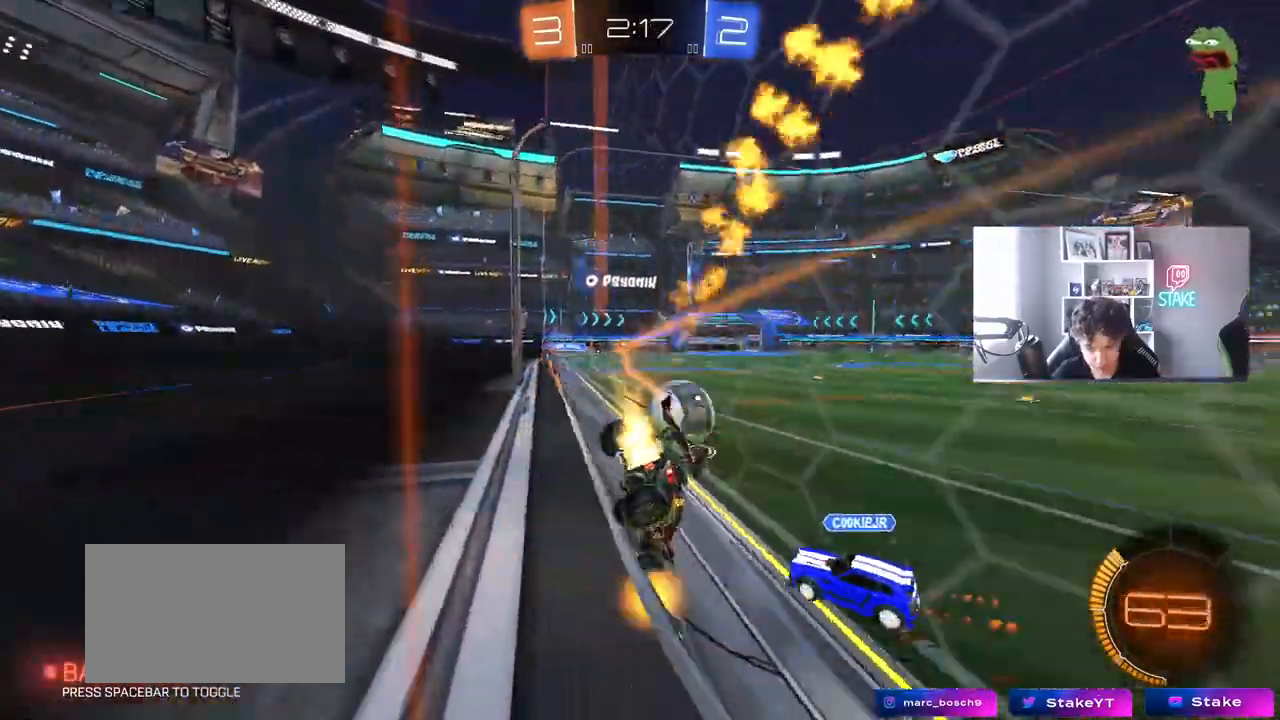
{"keys": ["a", "w"], "mouse": [], "mouse_move": "still", "events": [[100, "a", "up"], [133, "d", "down"], [233, "a", "down"], [283, "d", "up"], [333, "mouse_left", "up"]]}
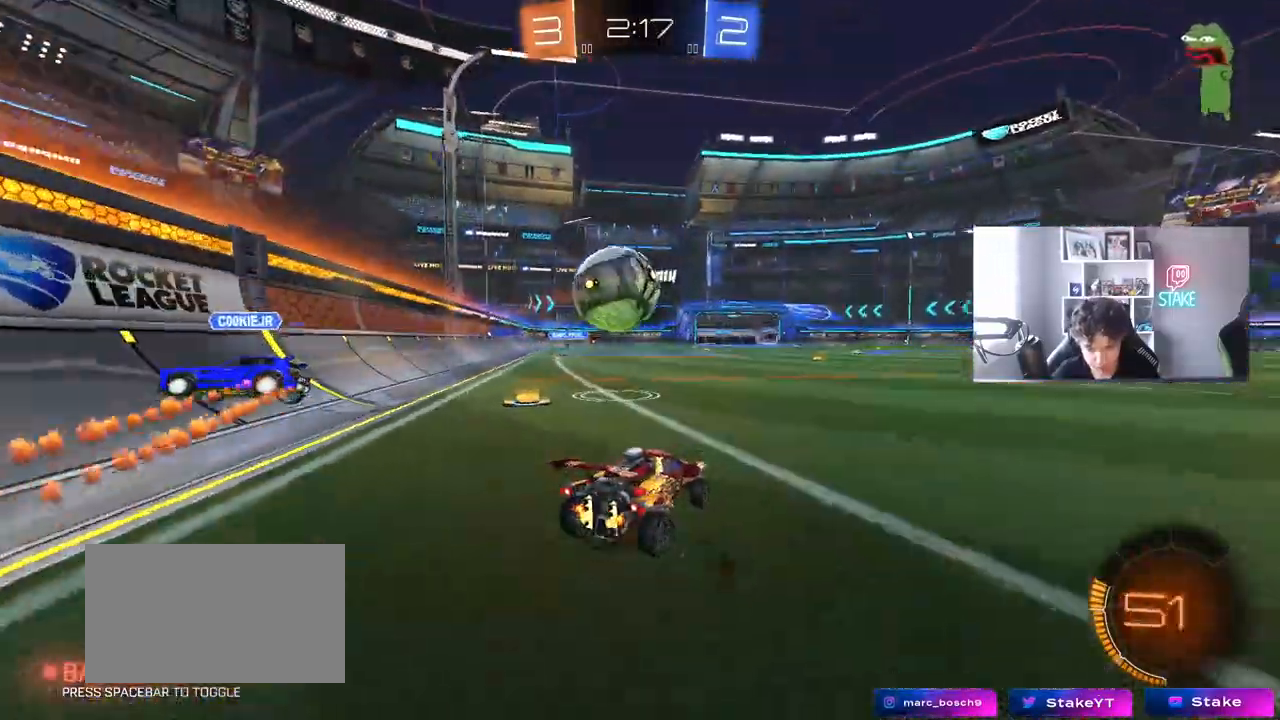
{"keys": ["w"], "mouse": [], "mouse_move": "still", "events": [[150, "a", "up"], [150, "w", "up"], [250, "d", "down"], [350, "d", "up"], [467, "w", "down"]]}
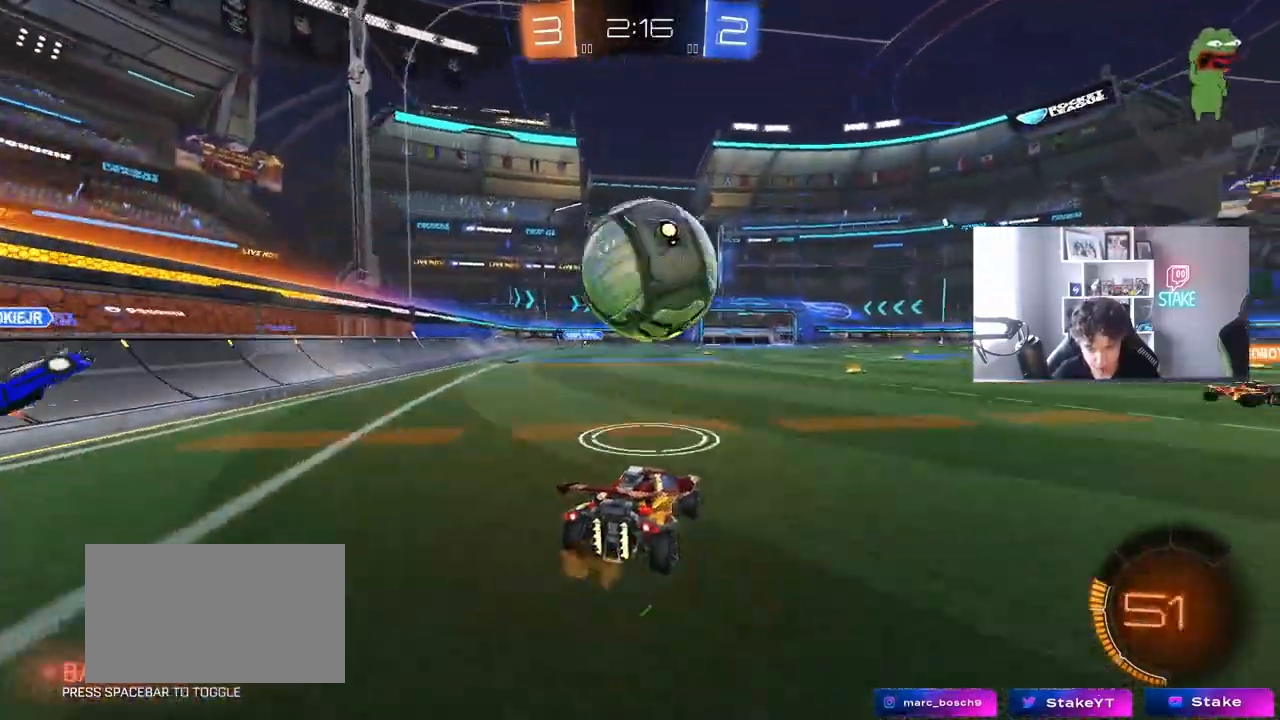
{"keys": ["a", "w"], "mouse": ["left"], "mouse_move": "still", "events": [[133, "mouse_left", "down"], [217, "d", "down"], [267, "d", "up"], [317, "mouse_left", "up"], [450, "mouse_left", "down"], [500, "a", "down"]]}
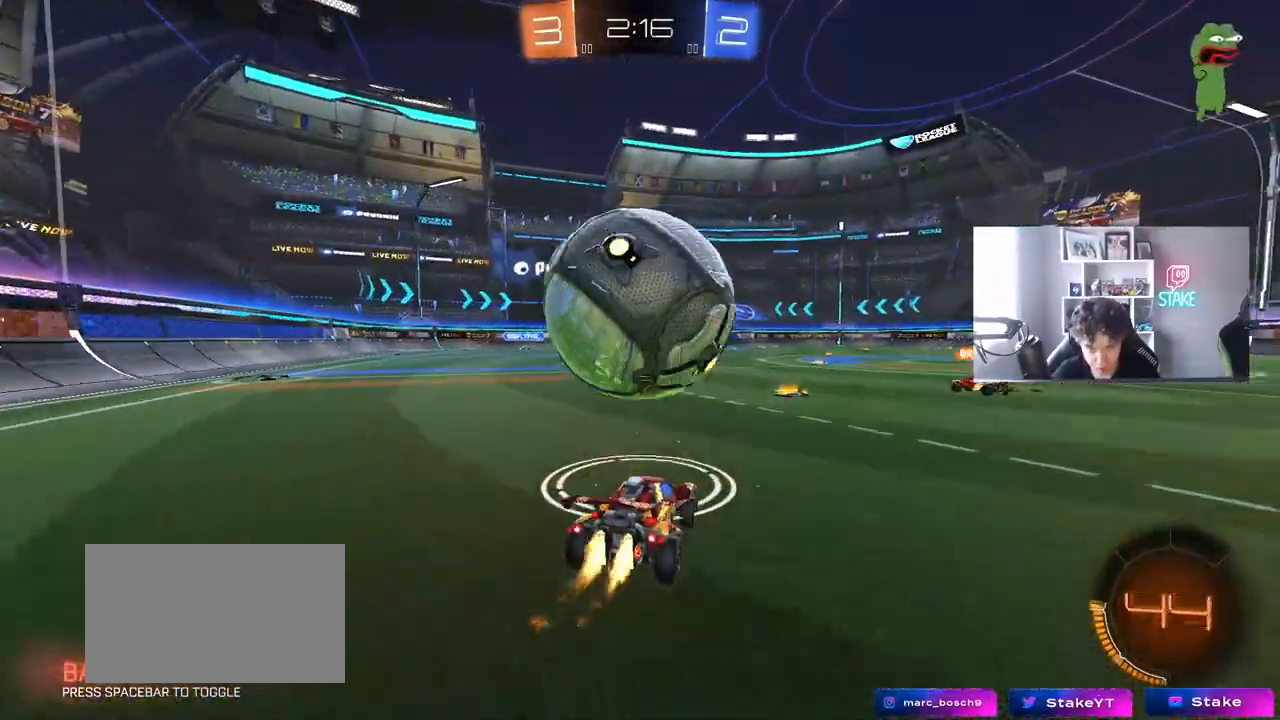
{"keys": ["w"], "mouse": ["left"], "mouse_move": "still", "events": [[50, "a", "up"], [233, "mouse_left", "up"], [417, "d", "down"], [417, "mouse_left", "down"], [467, "d", "up"]]}
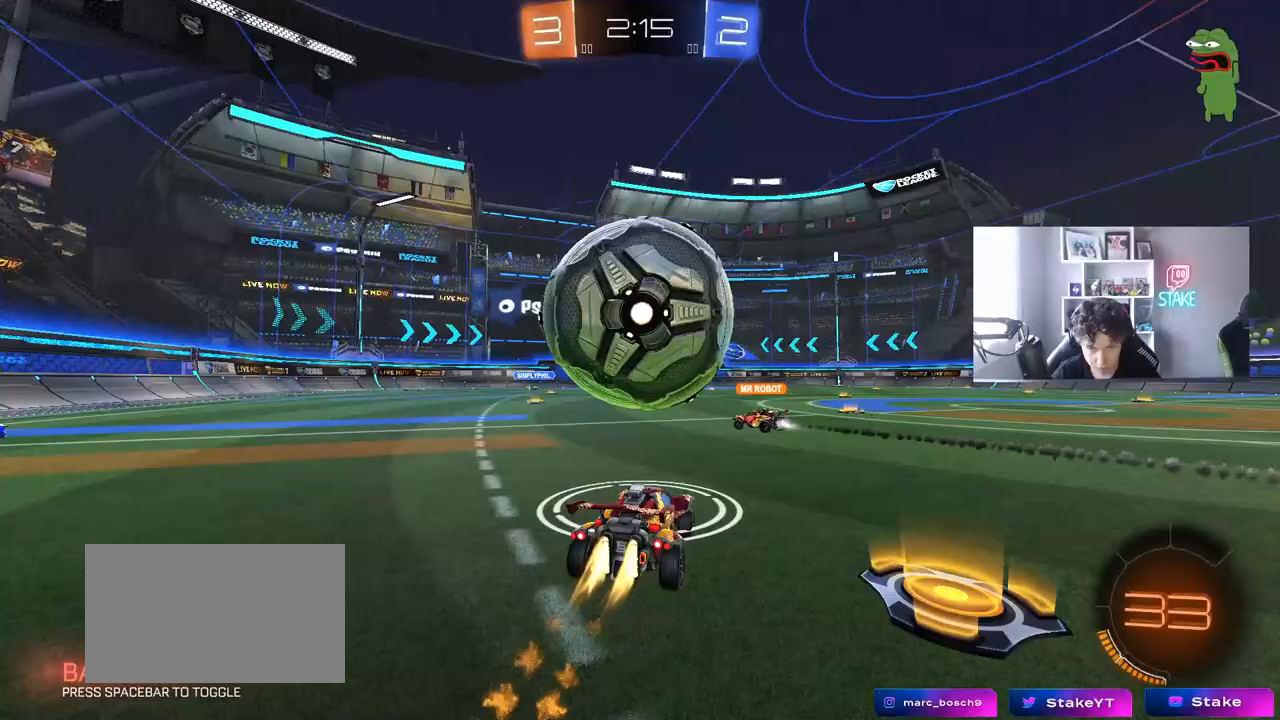
{"keys": ["a", "w"], "mouse": [], "mouse_move": "still", "events": [[67, "a", "down"], [67, "mouse_left", "up"], [117, "a", "up"], [250, "d", "down"], [300, "d", "up"], [350, "w", "up"], [483, "a", "down"], [483, "w", "down"]]}
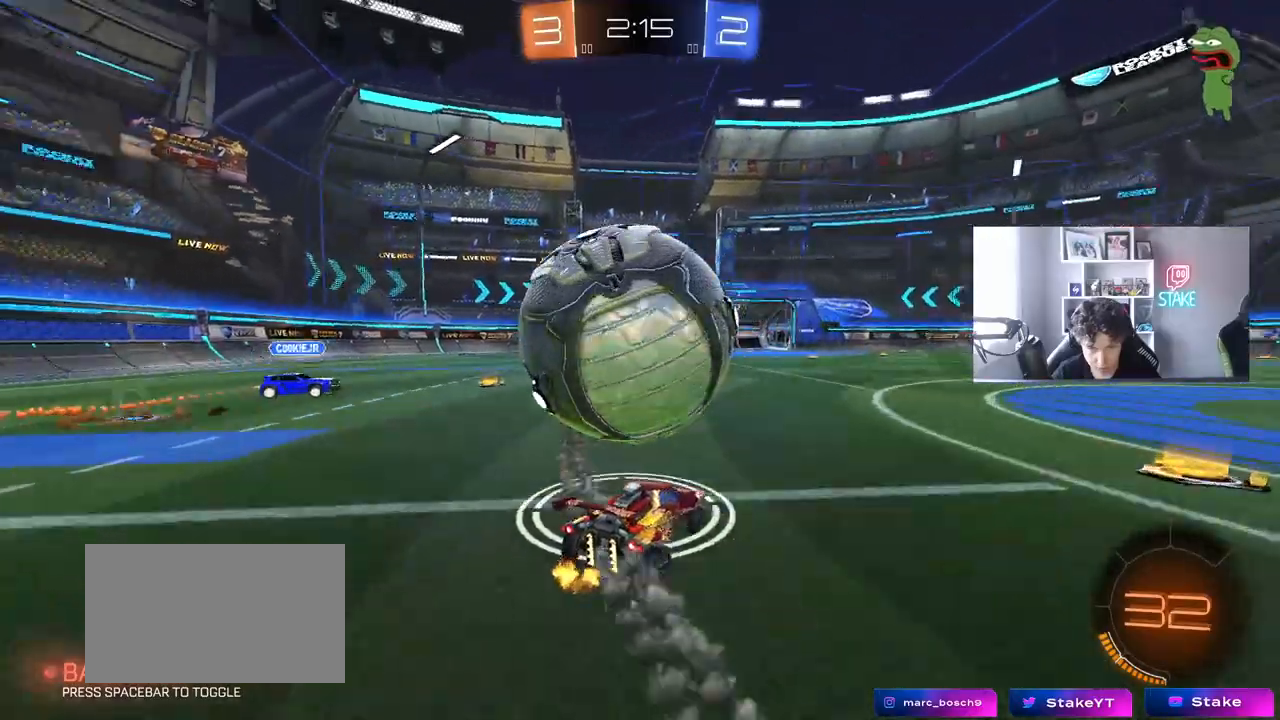
{"keys": ["a", "shift"], "mouse": [], "mouse_move": "up", "events": [[83, "mouse_left", "down"], [133, "a", "up"], [133, "d", "down"], [133, "mouse_right", "down"], [133, "w", "up"], [167, "a", "down"], [167, "shift", "down"], [217, "d", "up"], [217, "mouse_right", "up"], [267, "mouse_right", "down"], [367, "mouse_left", "up"], [400, "mouse_right", "up"]]}
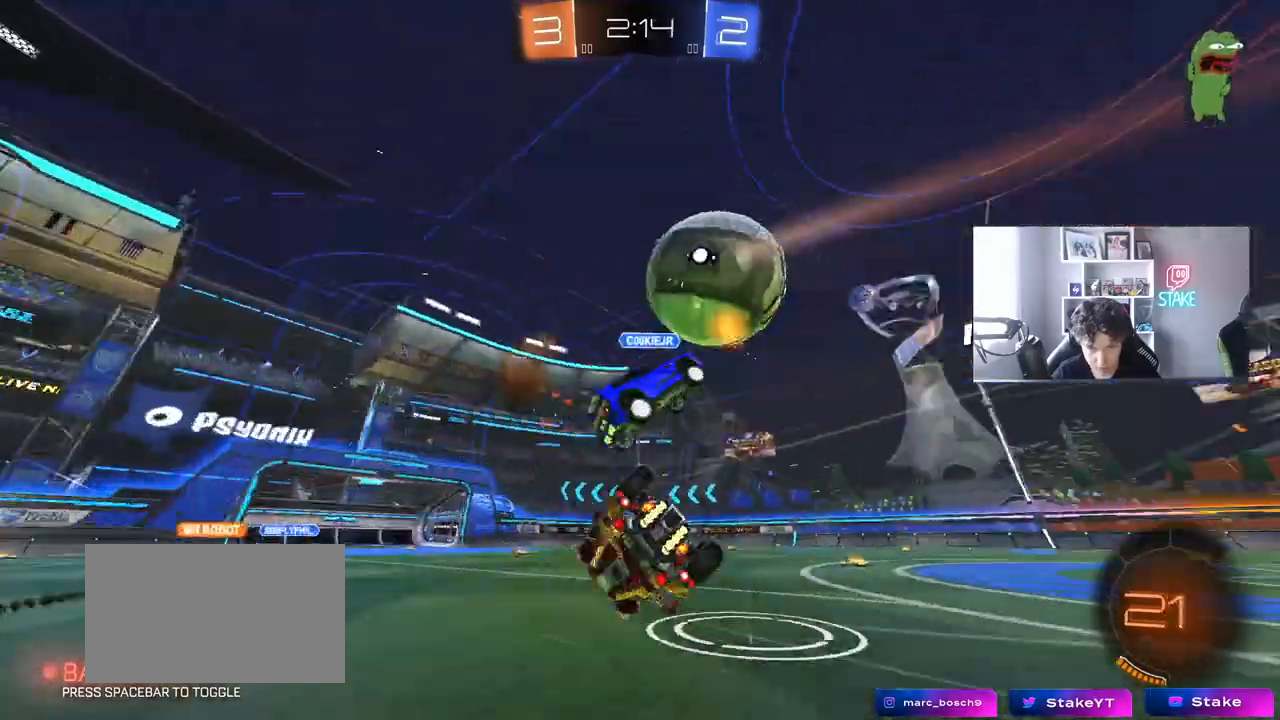
{"keys": ["space"], "mouse": [], "mouse_move": "still", "events": [[183, "shift", "up"], [283, "s", "down"], [383, "a", "up"], [383, "space", "down"], [433, "s", "up"]]}
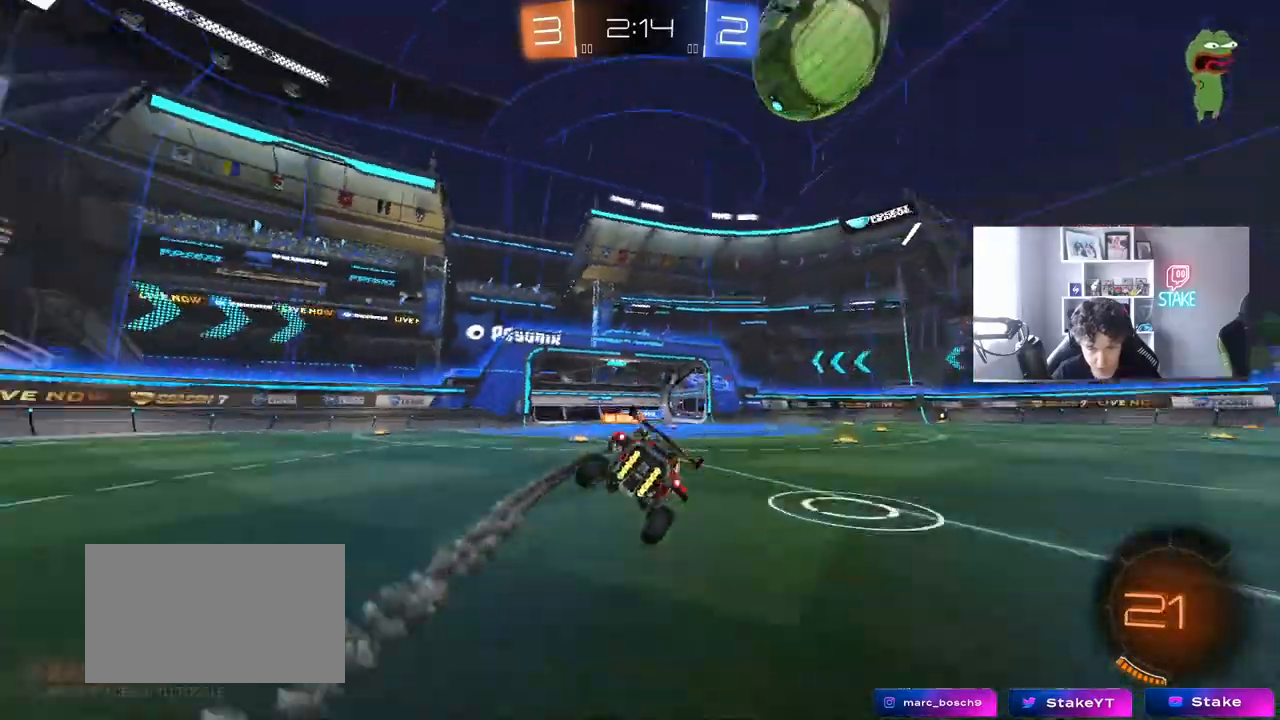
{"keys": ["d"], "mouse": [], "mouse_move": "still", "events": [[67, "space", "up"], [200, "space", "down"], [250, "d", "down"], [250, "s", "down"], [350, "space", "up"], [383, "d", "up"], [383, "s", "up"], [433, "d", "down"]]}
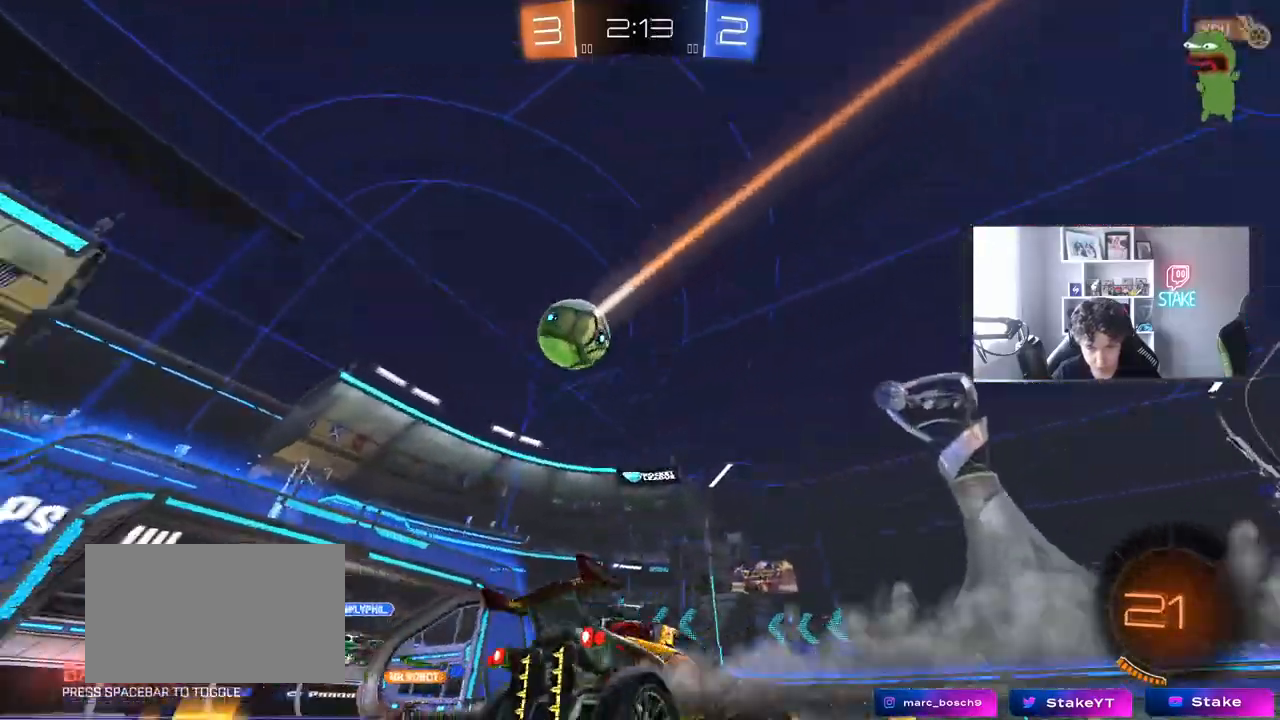
{"keys": ["a", "w"], "mouse": [], "mouse_move": "still", "events": [[67, "w", "down"], [217, "d", "up"], [217, "w", "up"], [267, "a", "down"], [367, "a", "up"], [367, "w", "down"], [400, "a", "down"]]}
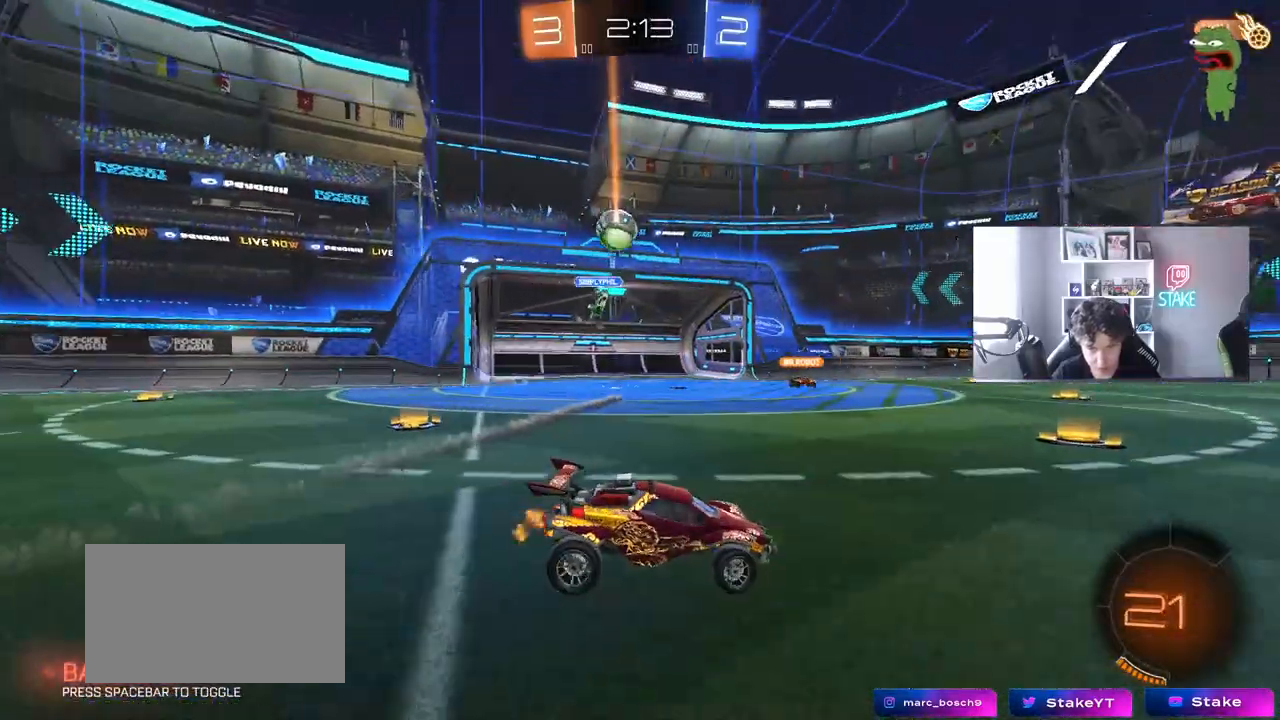
{"keys": ["a", "w"], "mouse": [], "mouse_move": "still", "events": [[183, "a", "up"], [383, "a", "down"]]}
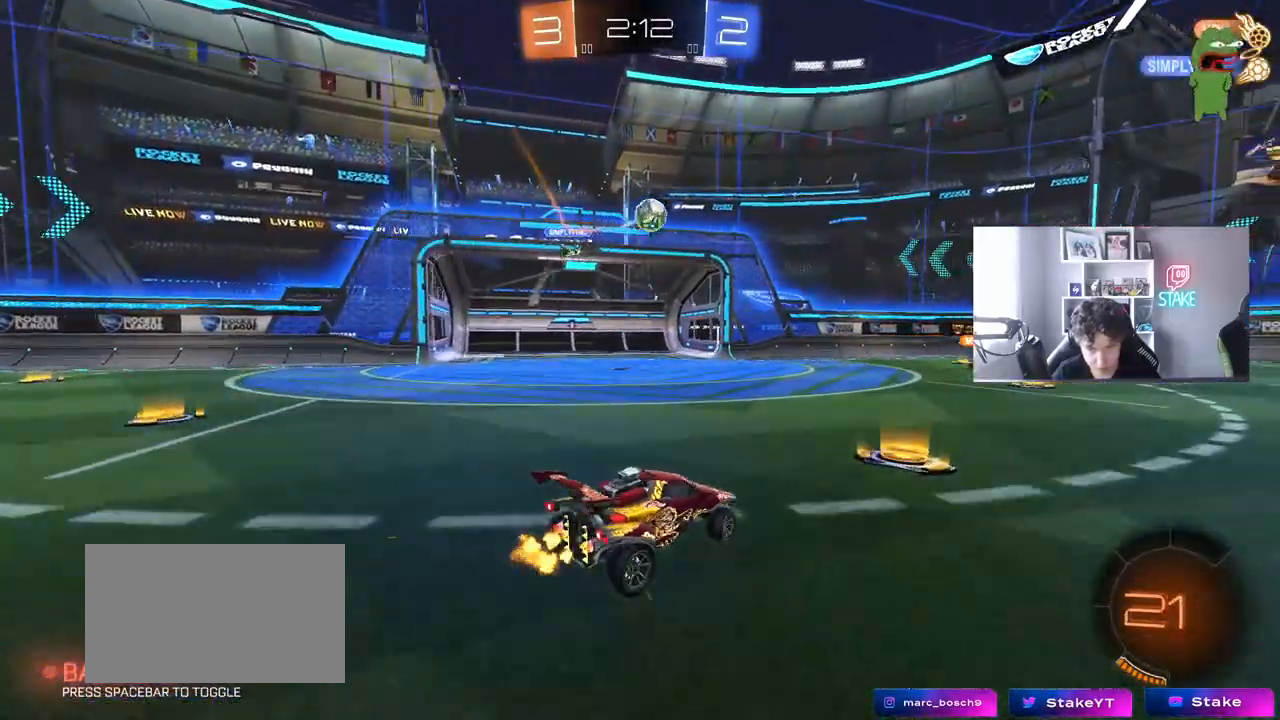
{"keys": ["d", "w"], "mouse": [], "mouse_move": "still", "events": [[17, "a", "up"], [67, "d", "down"], [117, "shift", "down"], [200, "shift", "up"], [250, "space", "down"], [433, "space", "up"]]}